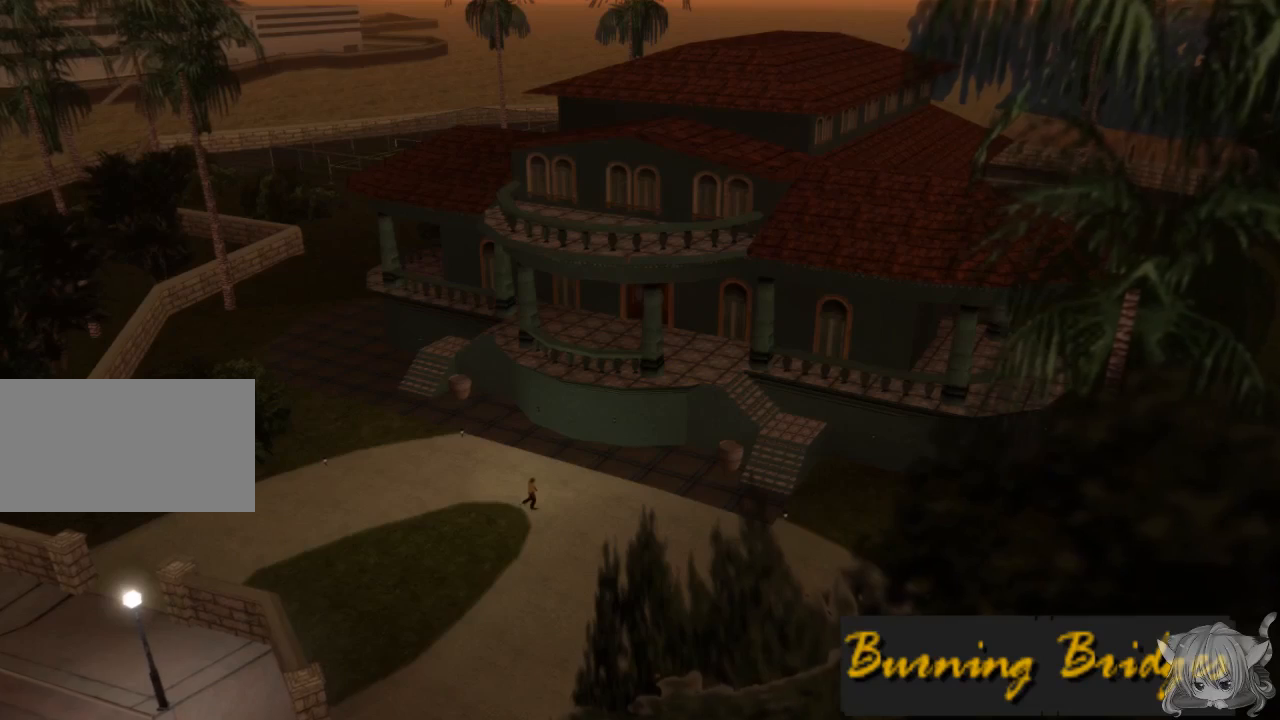
Gameplay with a controller (arcade stick); each line is a JSON object with the inputs held at the frame after it. "events" lists button and stick changes between this image and that frame as [ms after this image, input, new state], when the widget could be followed in between. Not read: L3 R3.
{"buttons": [], "left_stick": "center", "events": [[217, "CROSS", "down"], [350, "CROSS", "up"]]}
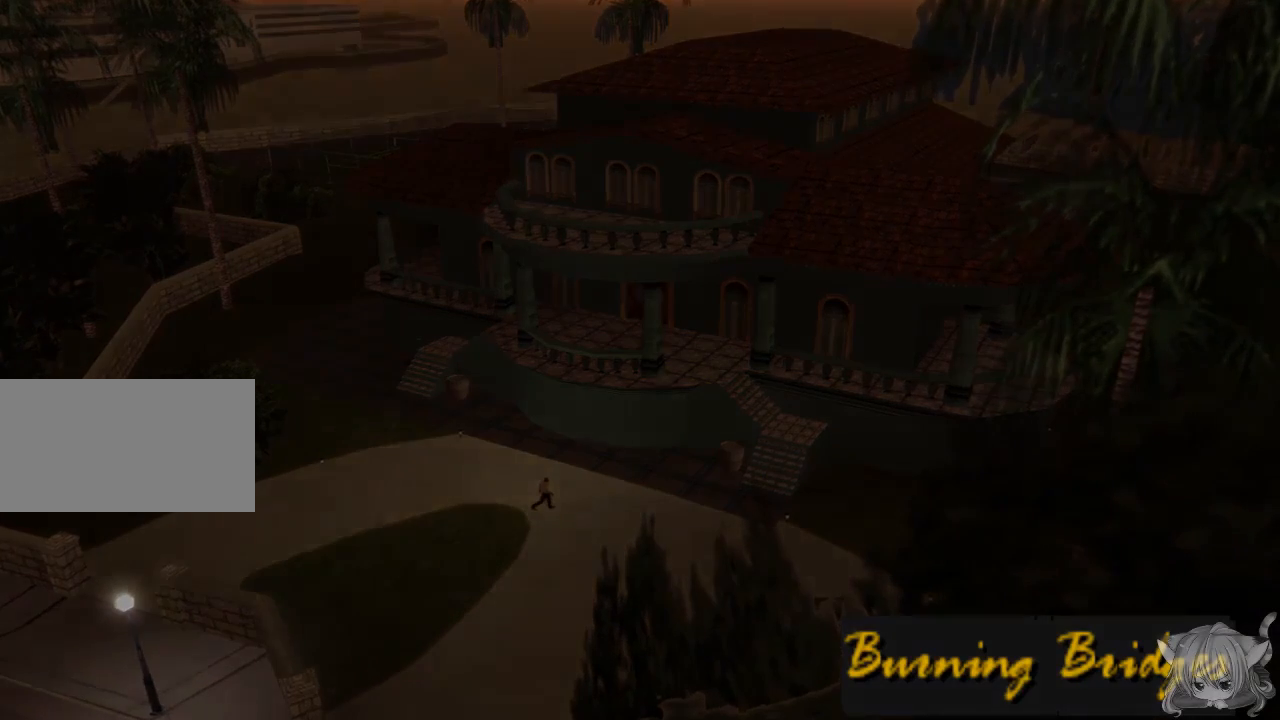
{"buttons": [], "left_stick": "center", "events": []}
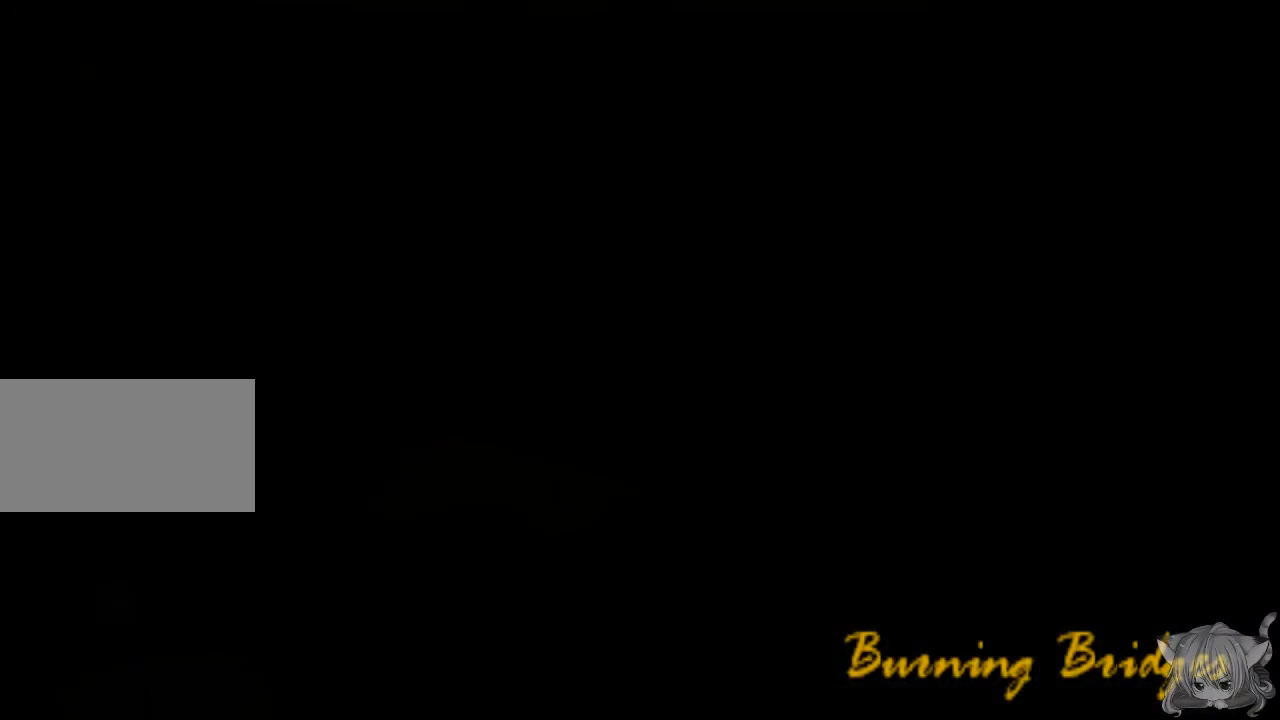
{"buttons": [], "left_stick": "center", "events": []}
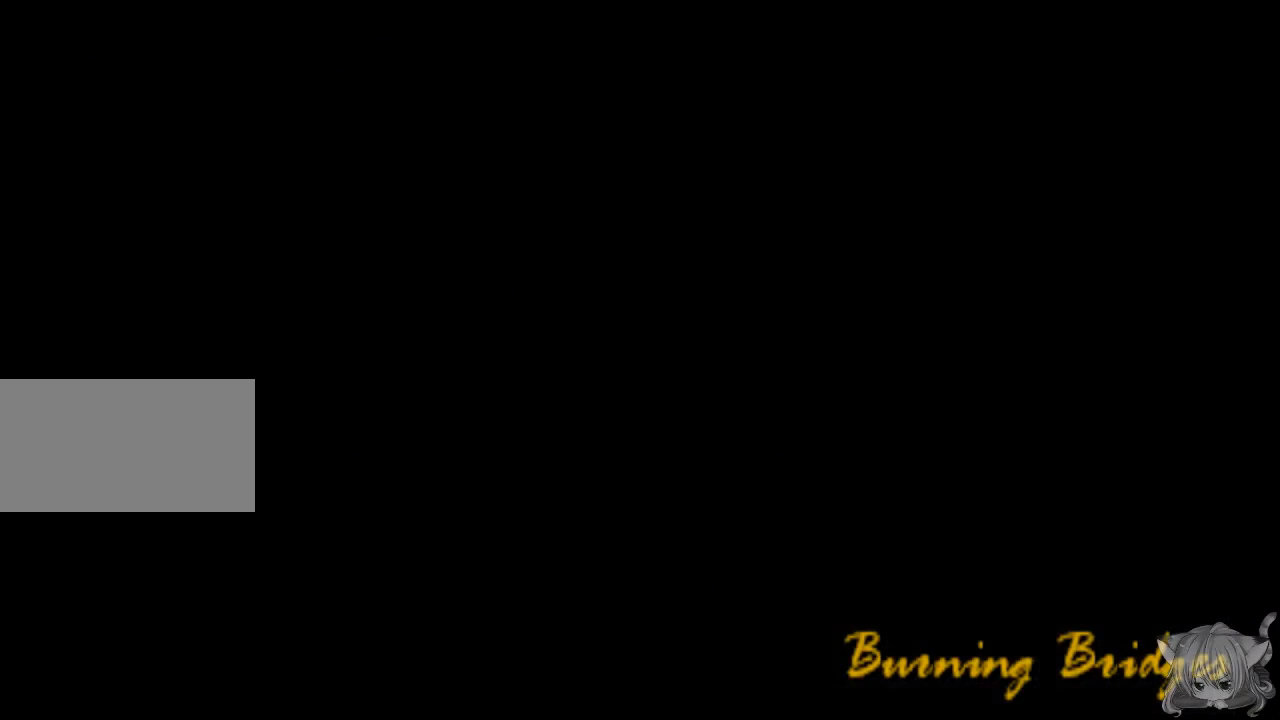
{"buttons": [], "left_stick": "center", "events": []}
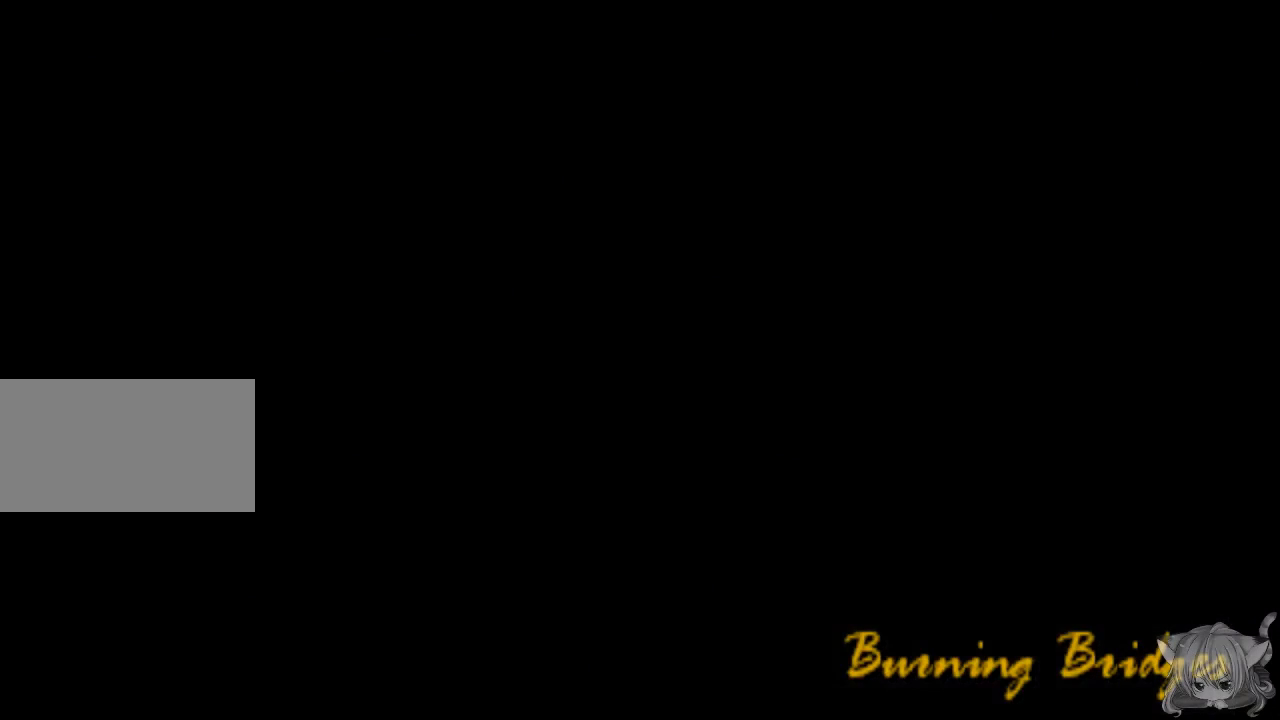
{"buttons": ["CROSS"], "left_stick": "center", "events": [[400, "CROSS", "down"]]}
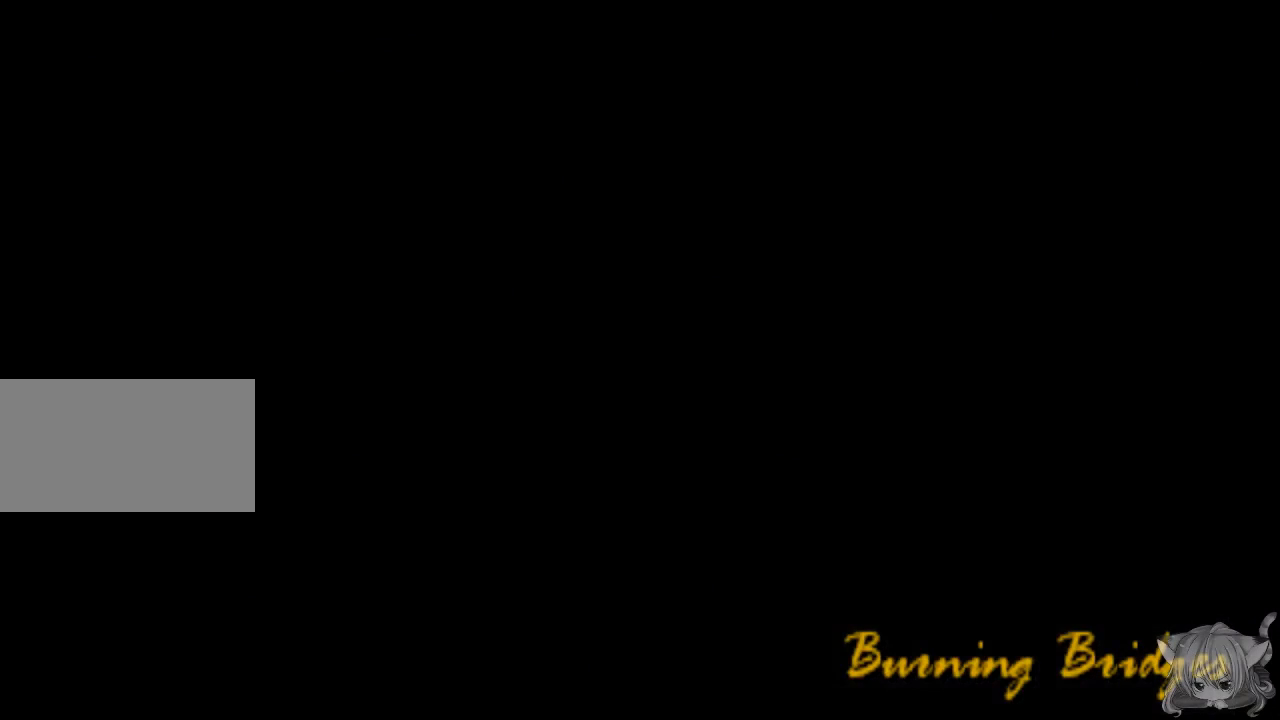
{"buttons": [], "left_stick": "center", "events": [[33, "CROSS", "up"]]}
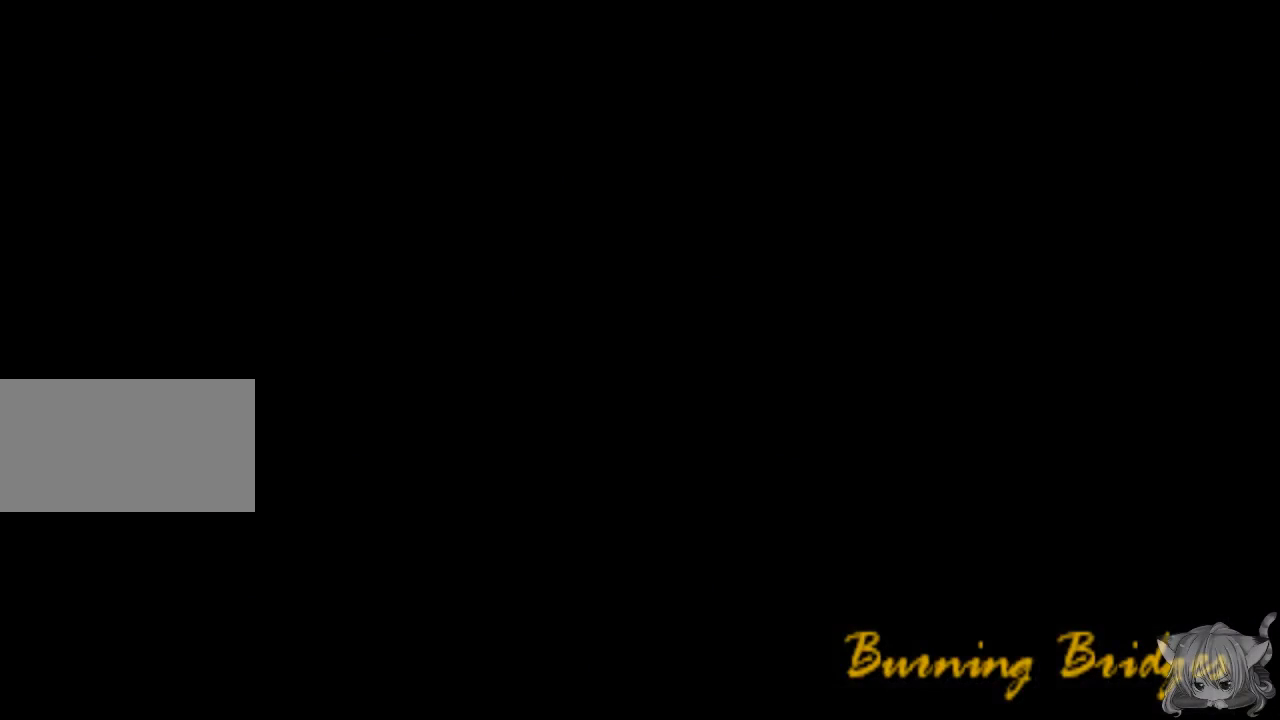
{"buttons": [], "left_stick": "center", "events": []}
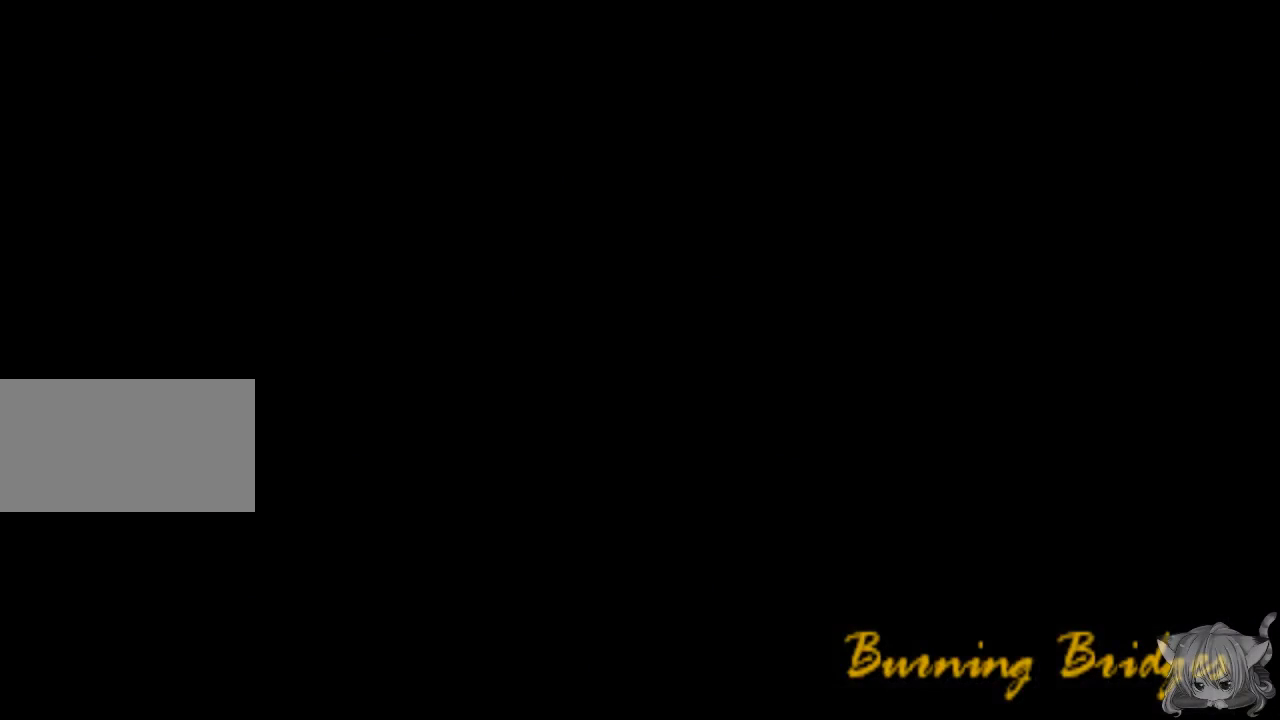
{"buttons": [], "left_stick": "center", "events": [[100, "CROSS", "down"], [300, "CROSS", "up"]]}
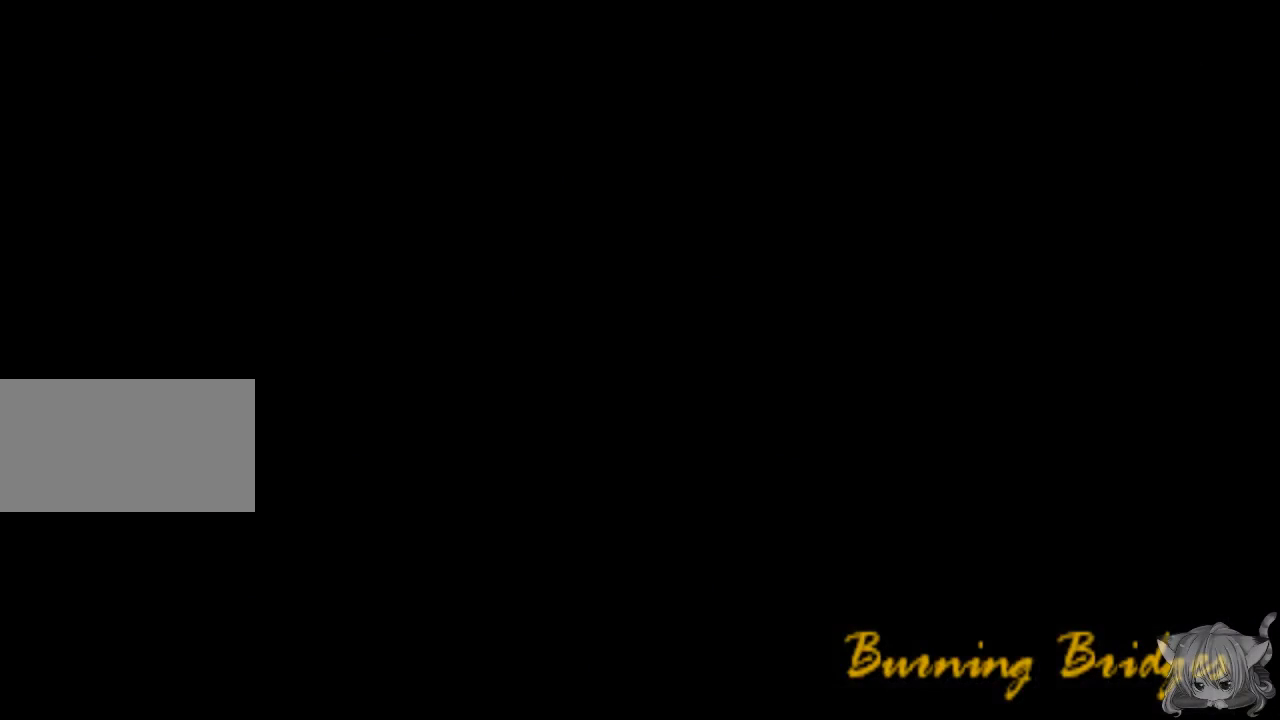
{"buttons": [], "left_stick": "center", "events": [[17, "CROSS", "down"], [83, "CROSS", "up"]]}
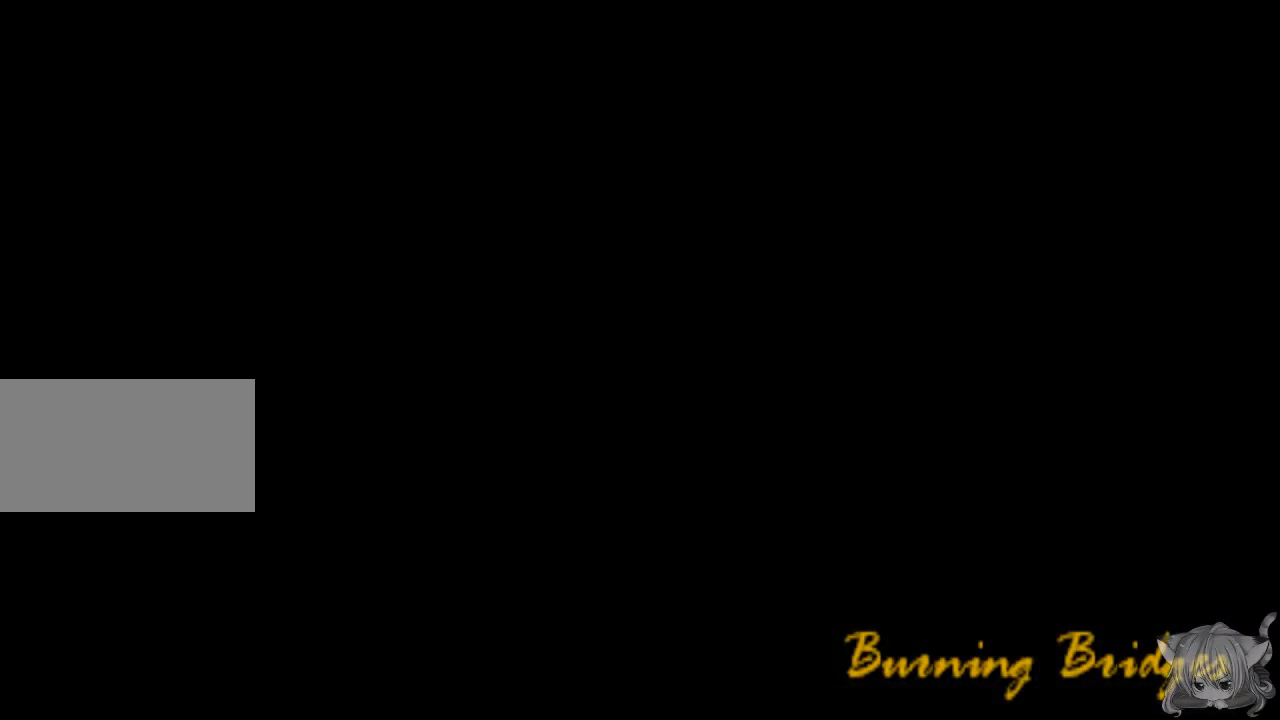
{"buttons": [], "left_stick": "center", "events": []}
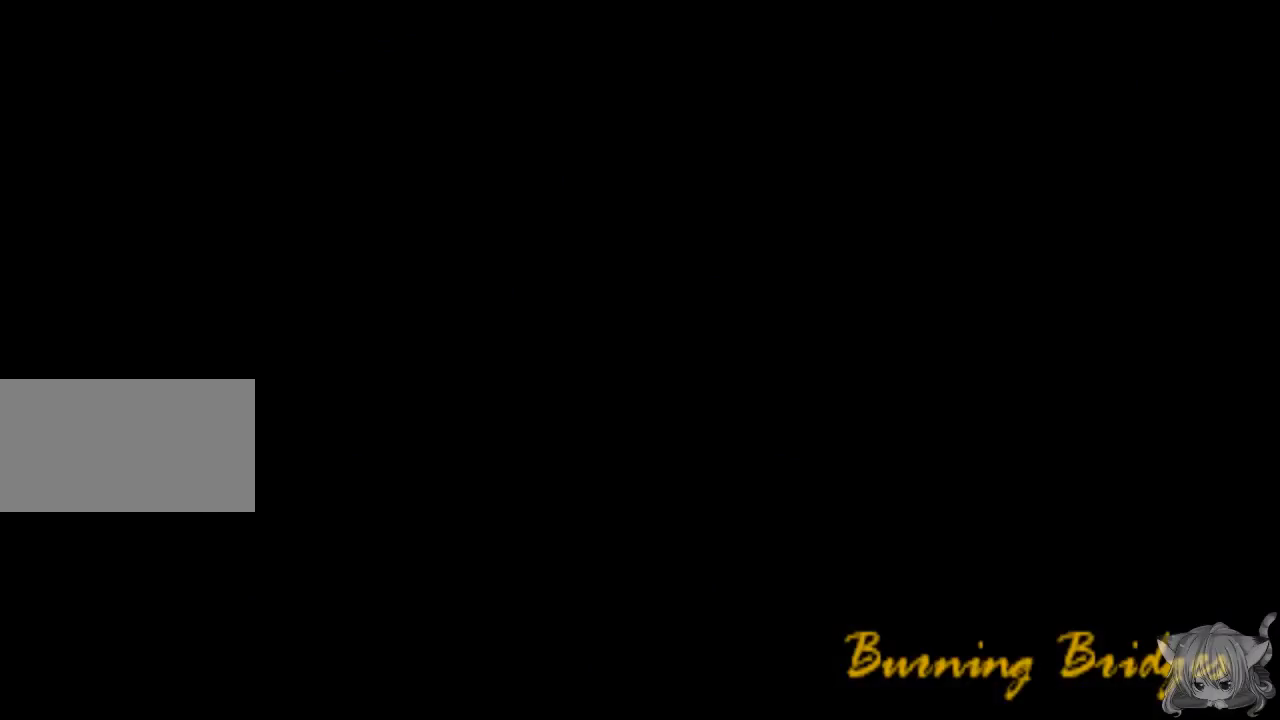
{"buttons": [], "left_stick": "center", "events": []}
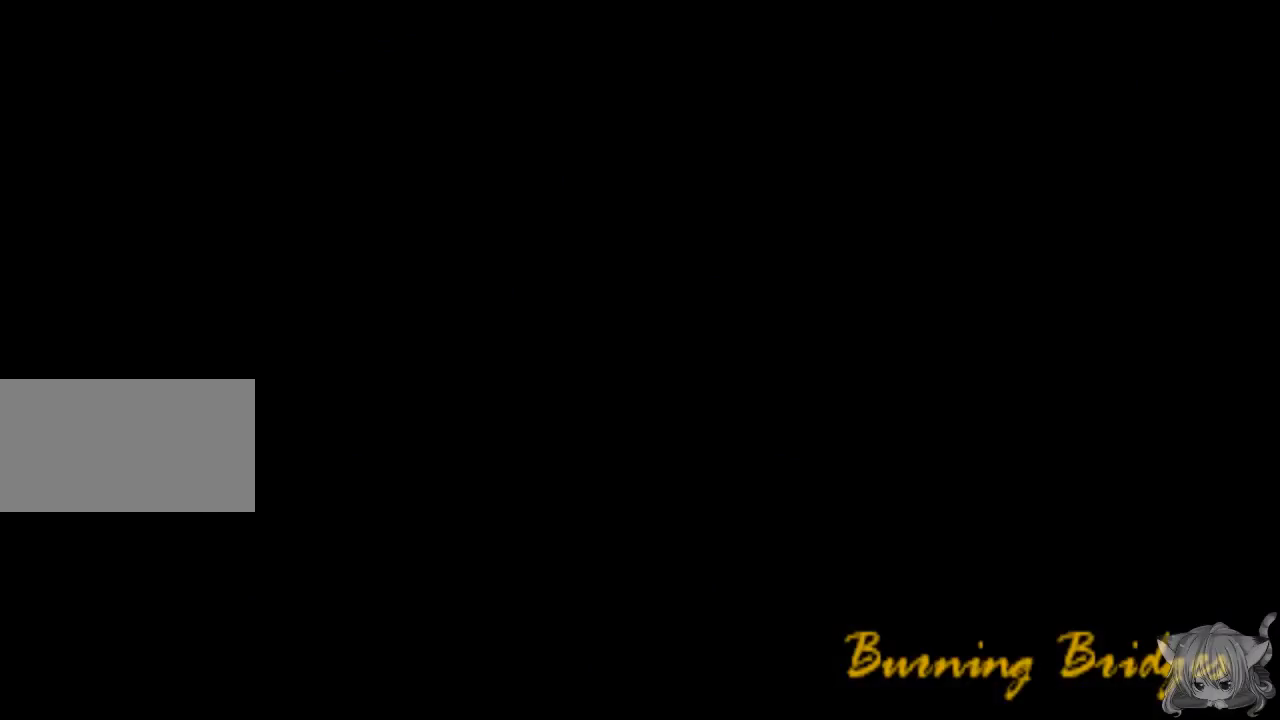
{"buttons": [], "left_stick": "center", "events": []}
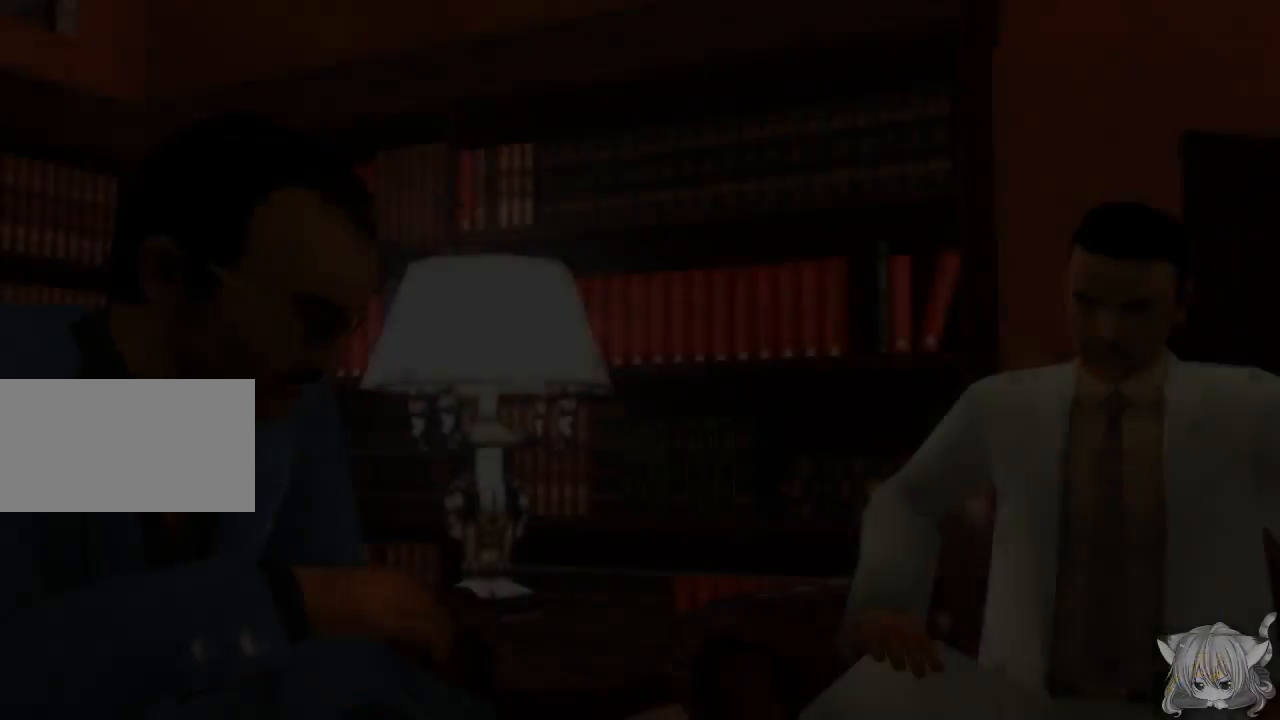
{"buttons": [], "left_stick": "center", "events": []}
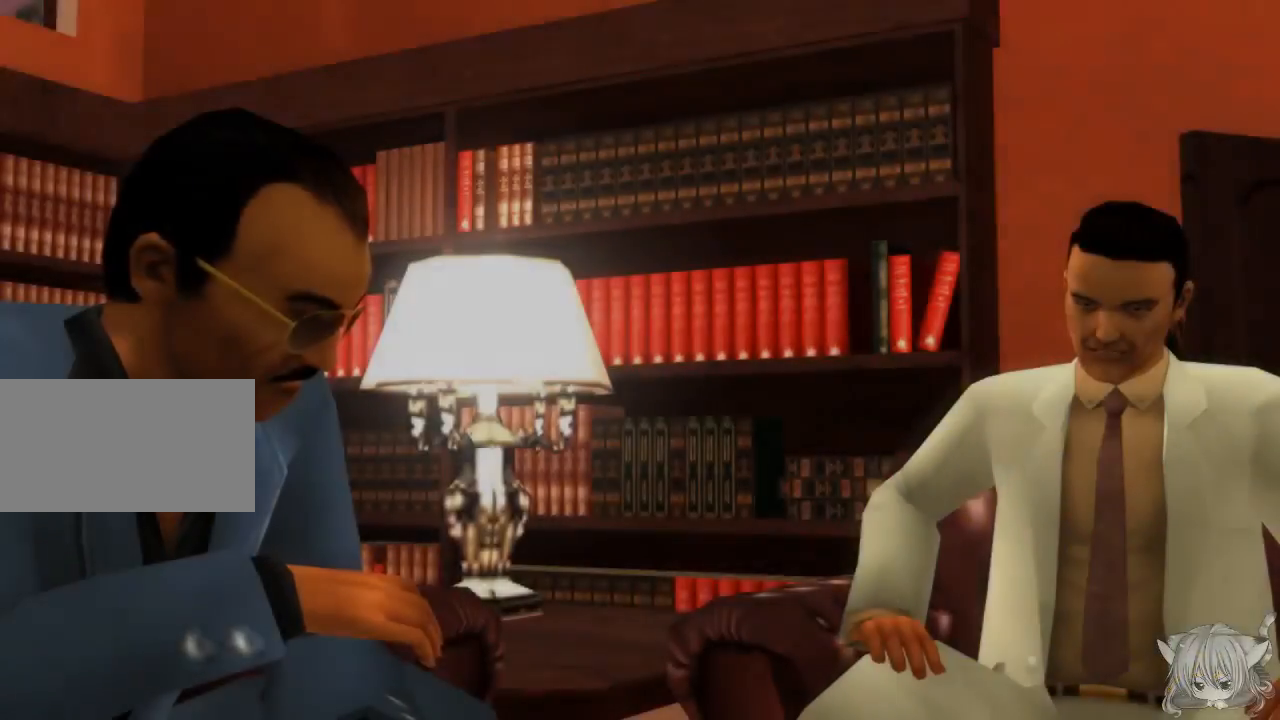
{"buttons": [], "left_stick": "center", "events": []}
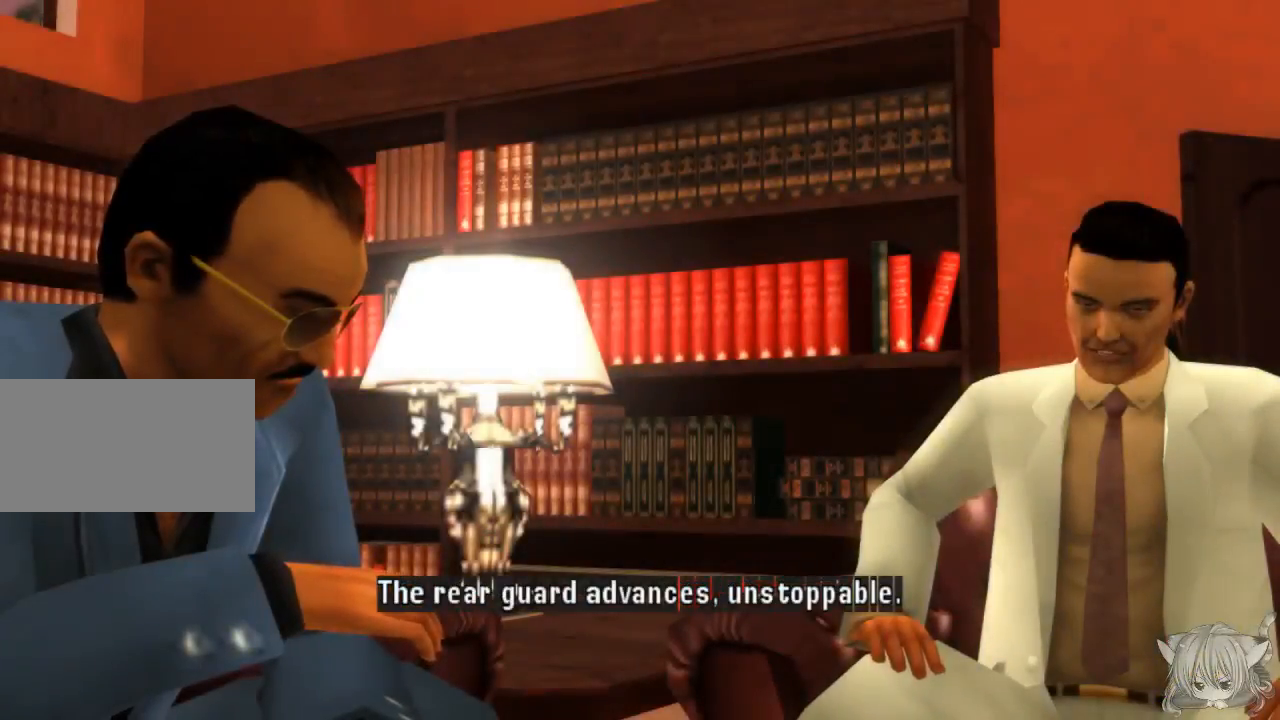
{"buttons": ["CROSS"], "left_stick": "center", "events": [[117, "CROSS", "down"], [233, "CROSS", "up"], [267, "CROSS", "down"]]}